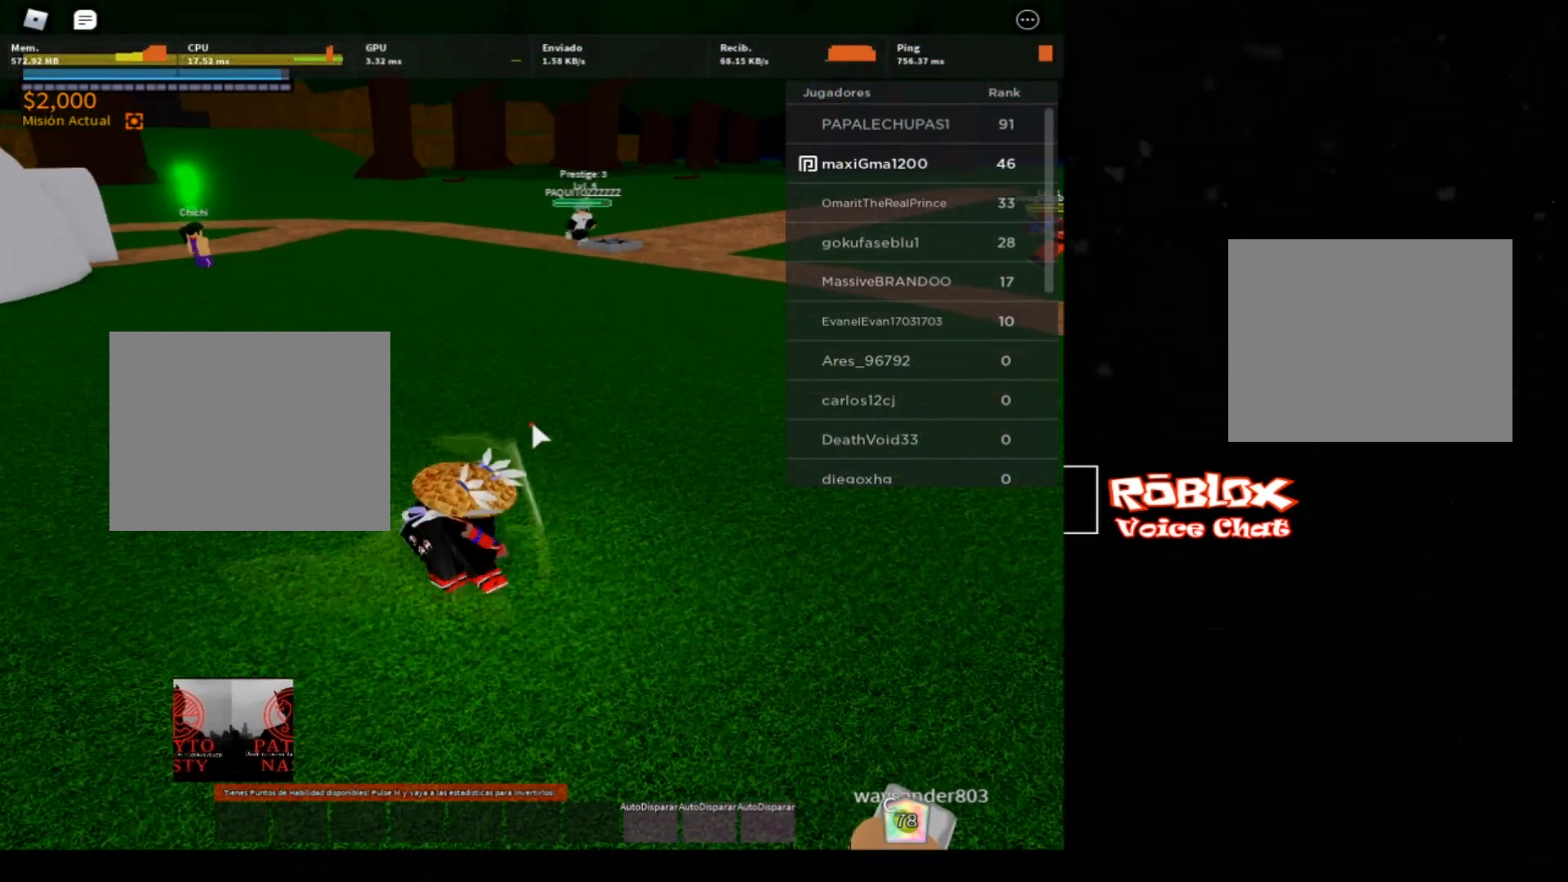
Gameplay with a controller (Xbox layout); each line is a JSON object with the inputs held at the frame after it. "events" lists button and stick changes between this image and that frame as [ms after this image, input, new state], when the widget could be followed in between.
{"buttons": ["L2"], "left_stick": "up", "right_stick": "center", "events": [[300, "left_stick", "up"], [467, "L2", "down"]]}
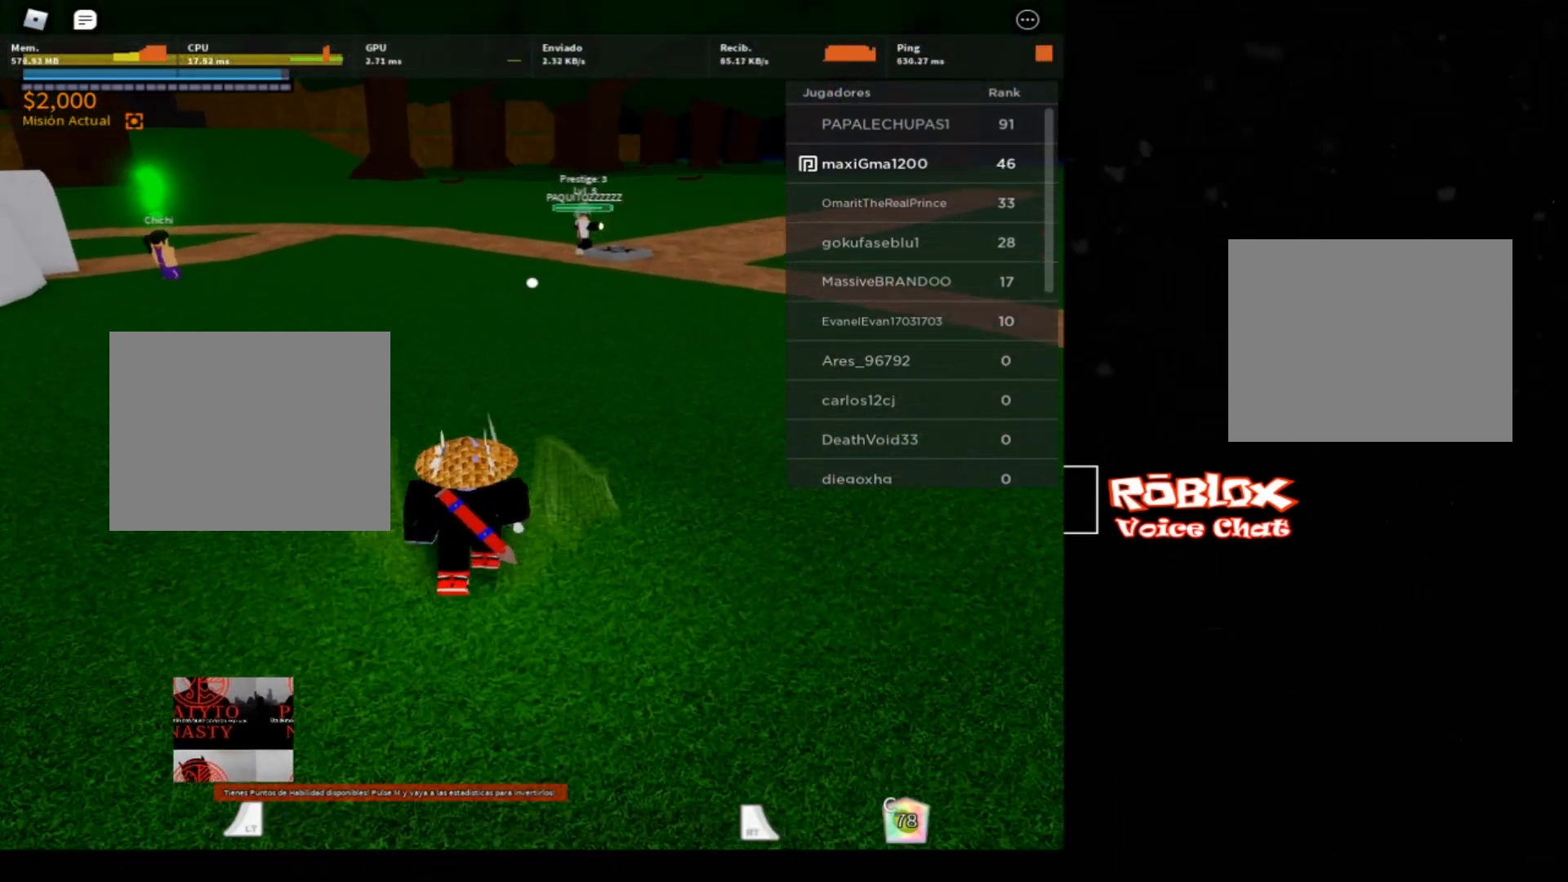
{"buttons": ["L2"], "left_stick": "up", "right_stick": "right", "events": [[434, "right_stick", "right"]]}
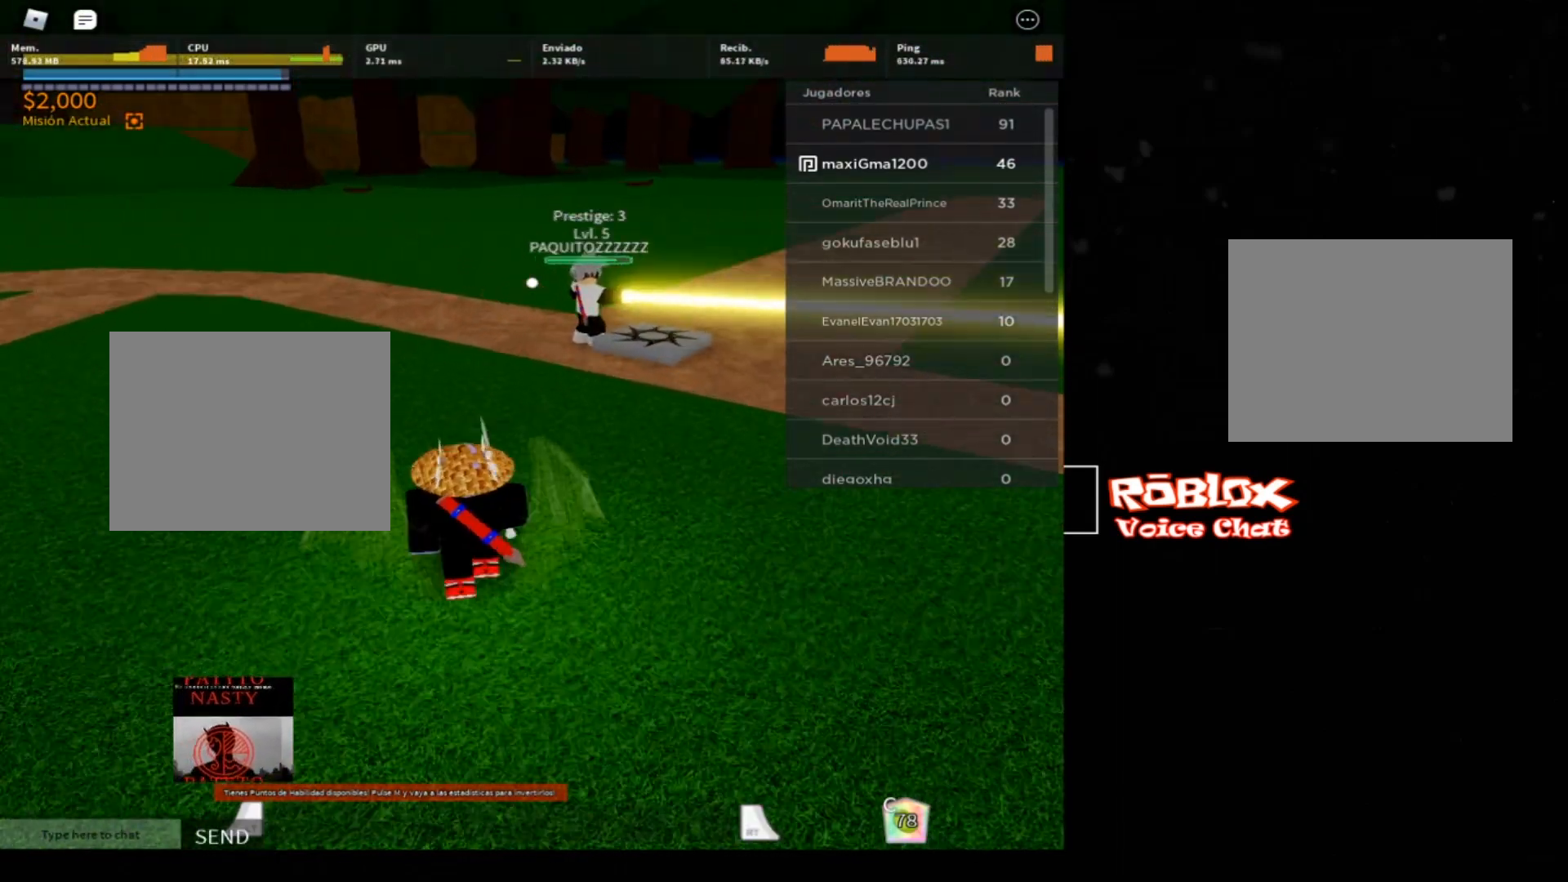
{"buttons": ["L2"], "left_stick": "up-left", "right_stick": "right", "events": [[100, "left_stick", "up-left"], [133, "right_stick", "center"], [367, "right_stick", "right"]]}
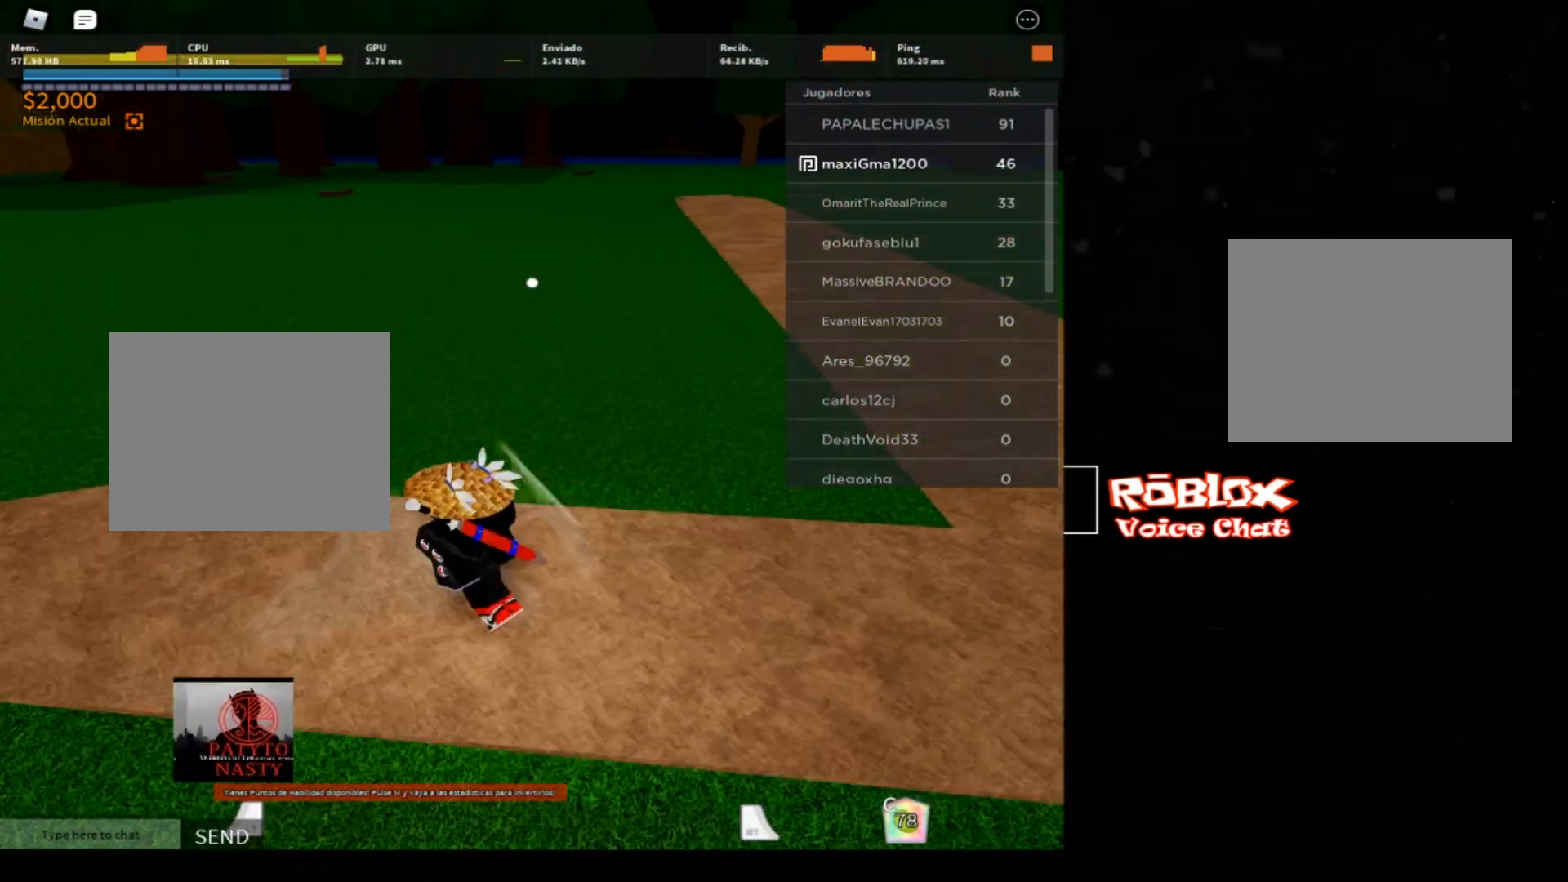
{"buttons": ["SELECT"], "left_stick": "center", "right_stick": "center", "events": [[134, "right_stick", "center"], [200, "L2", "up"], [200, "left_stick", "center"], [301, "SELECT", "down"]]}
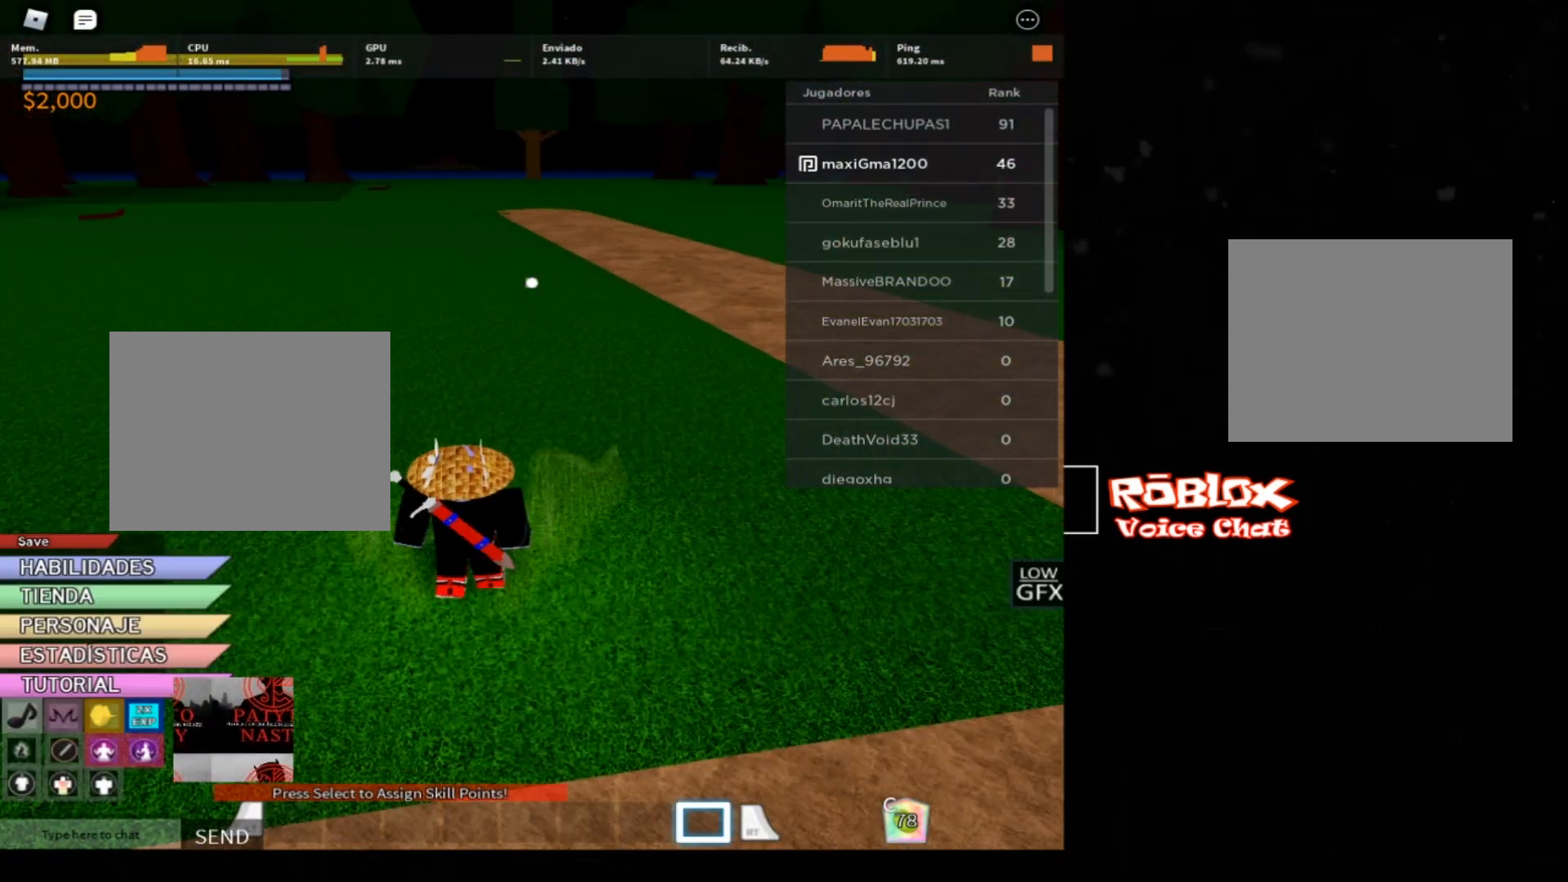
{"buttons": [], "left_stick": "center", "right_stick": "center", "events": [[33, "SELECT", "up"]]}